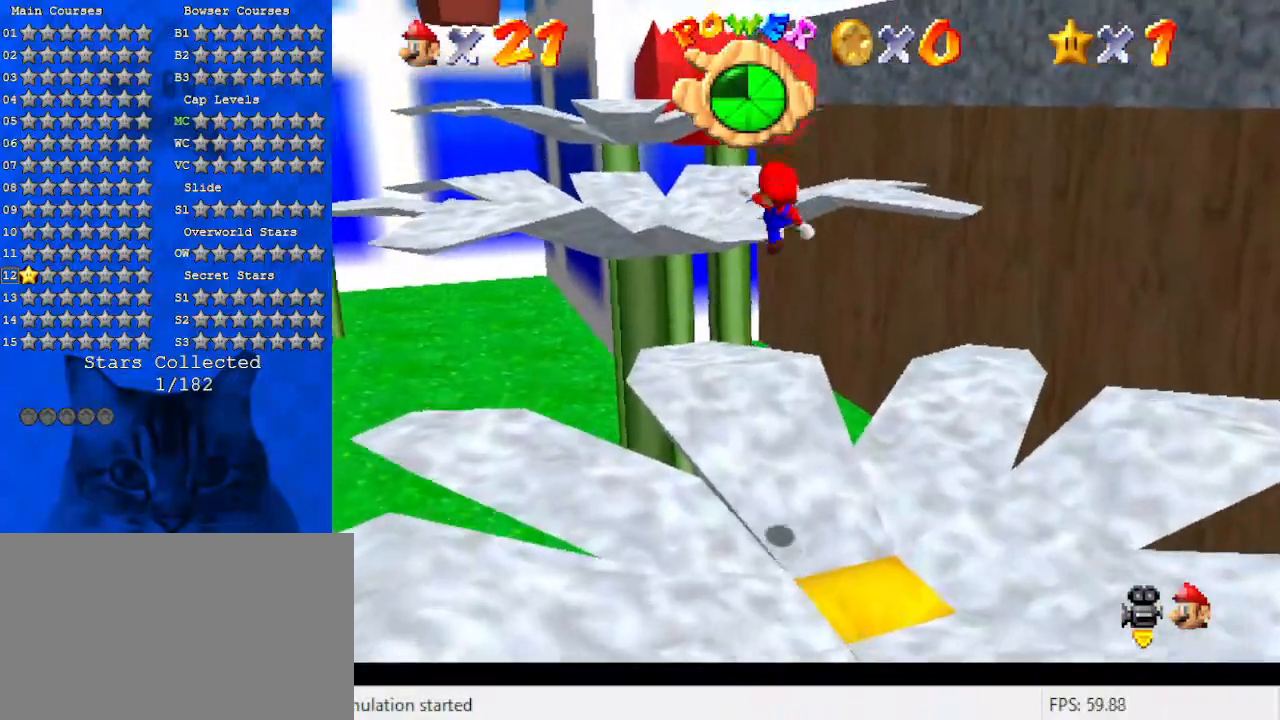
Gameplay with keyboard; each line is a JSON object with the keys held at the frame after it. "events" lists presses ("down") and releases ("up") of "a", "c", "ctrl", "d", "down", "left", "return", "right", "s", "shift", "up", "w", "x" and "y" between this image and that frame as [ms after this image, input, new state], when the widget could be followed in between. No other keys are recorded. Mouse input is not recorded.
{"keys": ["d", "left", "up"], "events": [[133, "ctrl", "up"], [133, "left", "up"], [133, "shift", "up"], [300, "left", "down"], [433, "d", "down"]]}
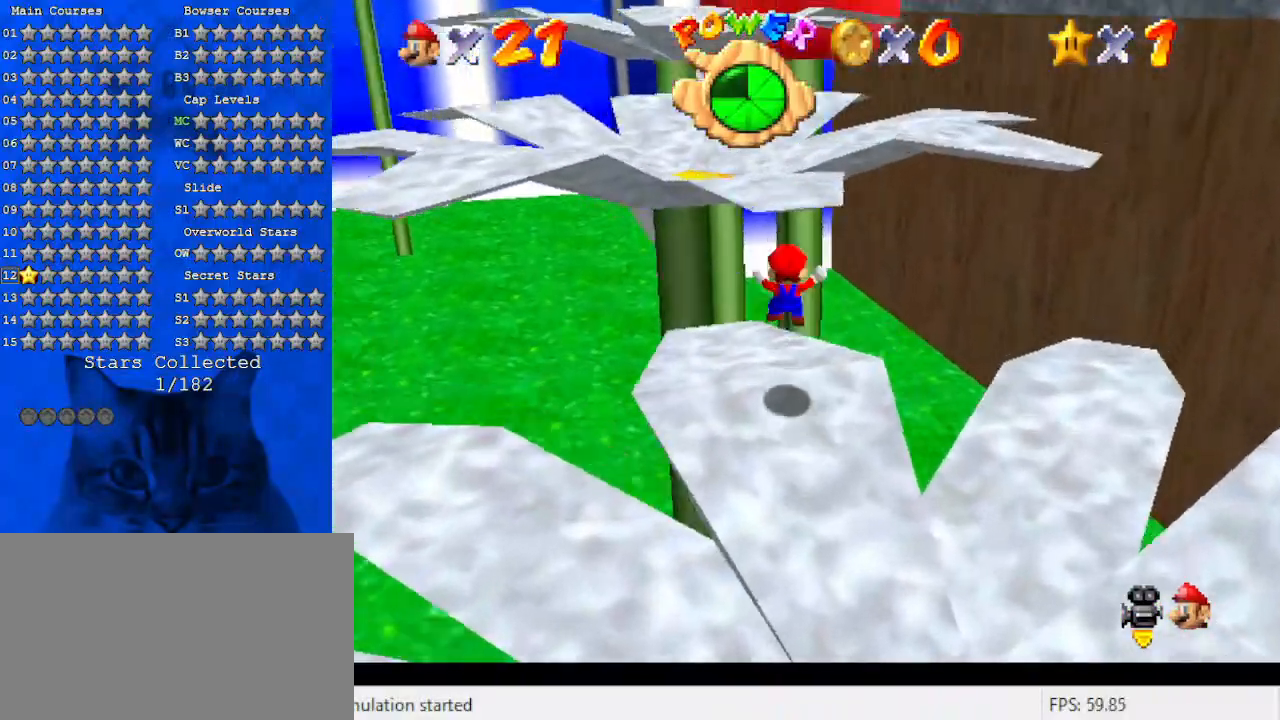
{"keys": ["down", "shift"], "events": [[33, "left", "up"], [67, "d", "up"], [200, "shift", "down"], [300, "left", "down"], [333, "up", "up"], [433, "down", "down"], [433, "left", "up"]]}
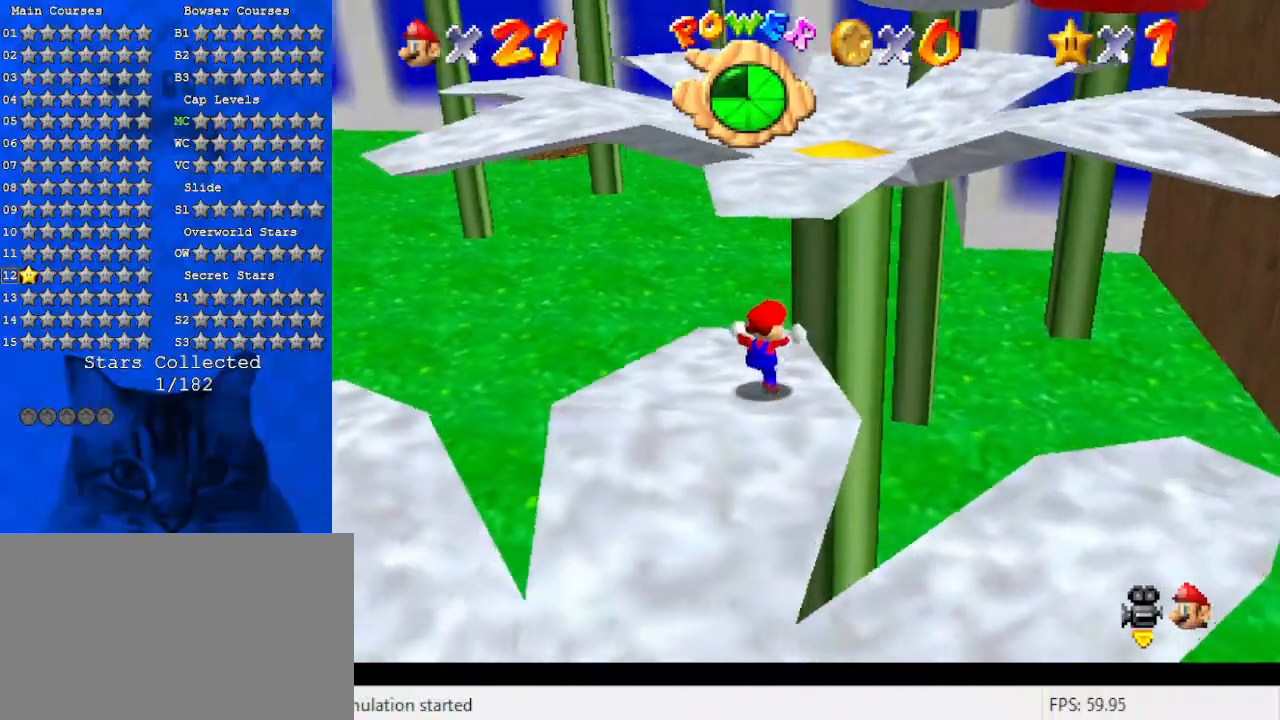
{"keys": ["down"], "events": [[67, "down", "up"], [167, "shift", "up"], [367, "down", "down"], [367, "left", "down"], [467, "left", "up"]]}
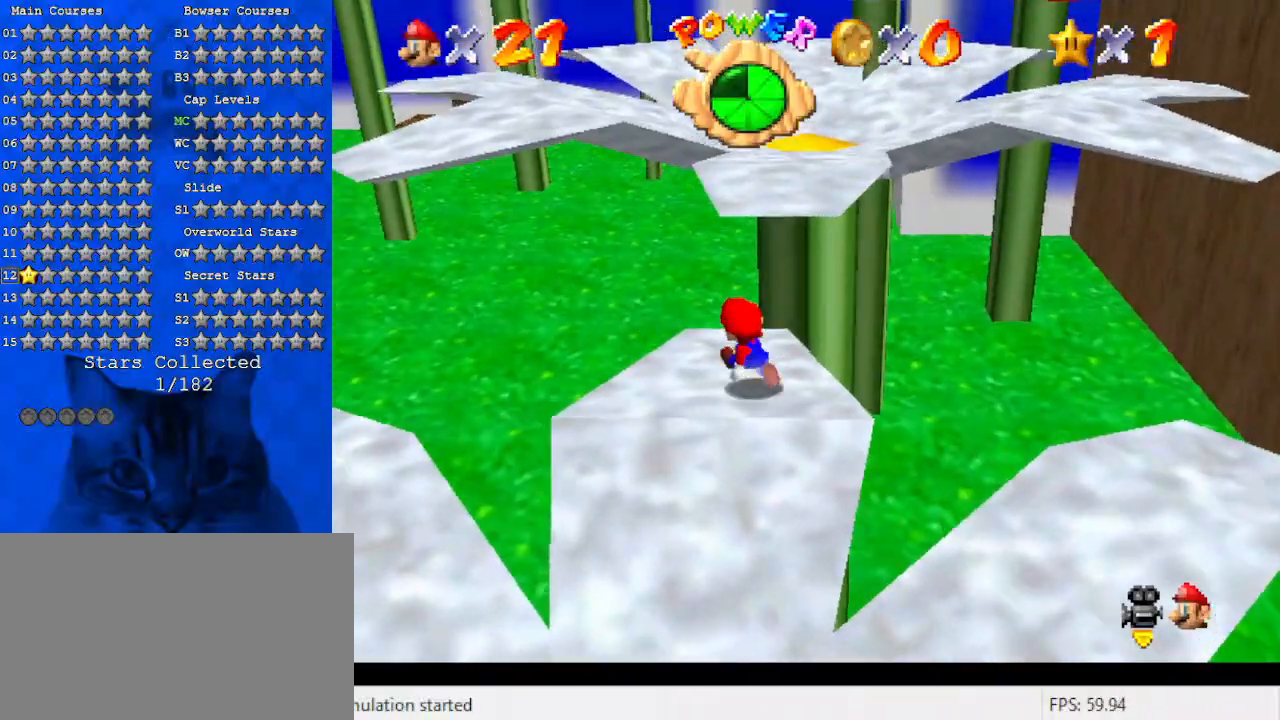
{"keys": ["down"], "events": [[67, "down", "up"], [100, "left", "down"], [133, "left", "up"], [233, "left", "down"], [300, "down", "down"], [433, "left", "up"]]}
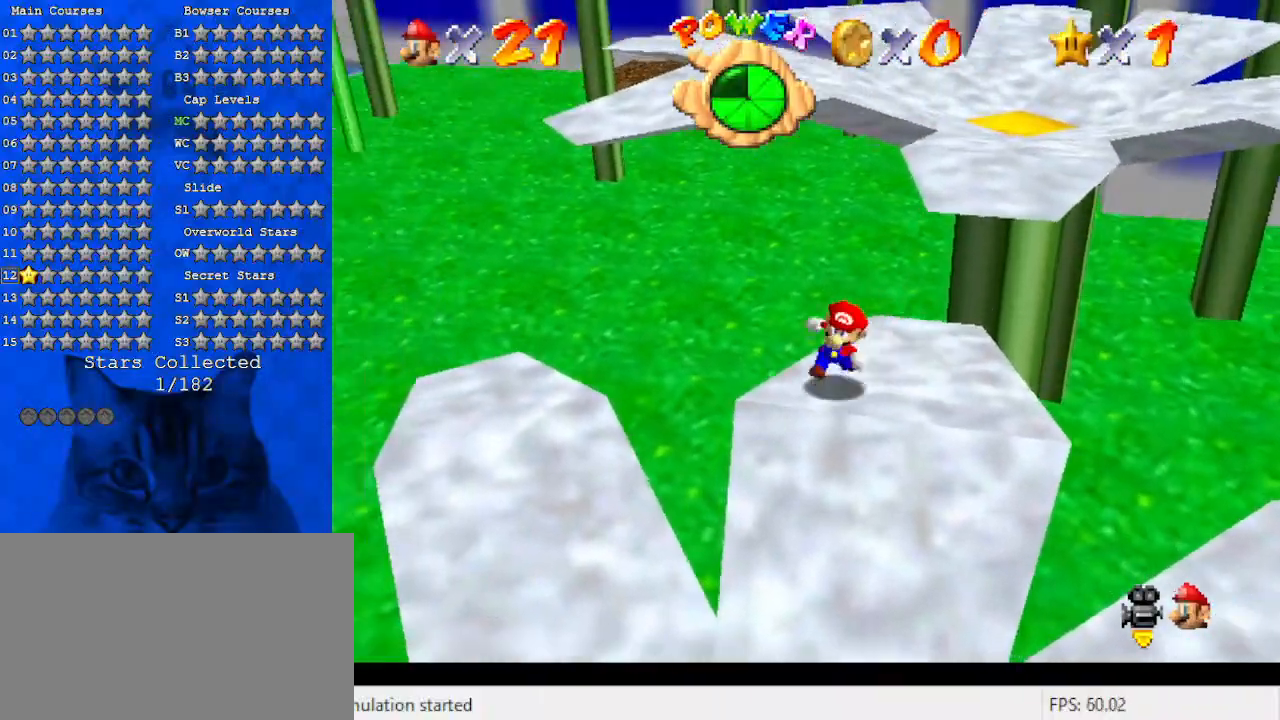
{"keys": ["shift", "up"], "events": [[100, "right", "down"], [333, "down", "up"], [333, "left", "down"], [400, "right", "up"], [400, "up", "down"], [433, "left", "up"], [467, "shift", "down"]]}
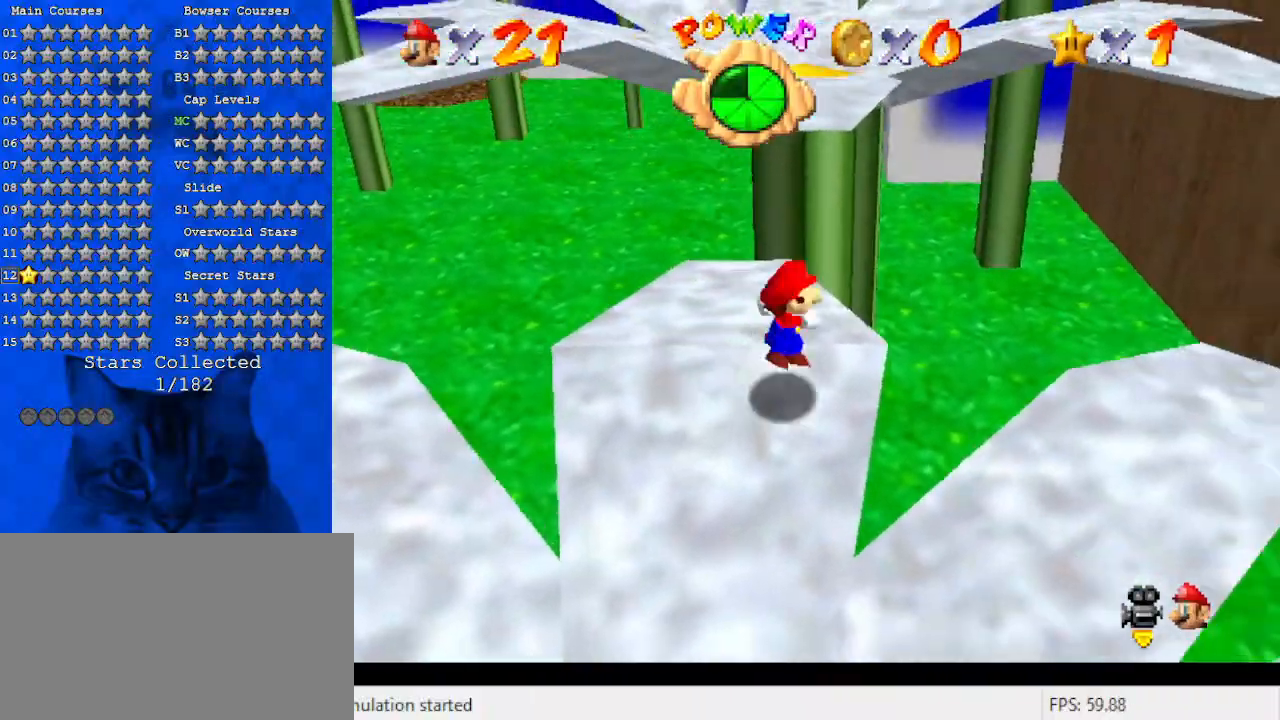
{"keys": ["up"], "events": [[67, "up", "up"], [167, "up", "down"], [267, "right", "down"], [300, "shift", "up"], [367, "right", "up"]]}
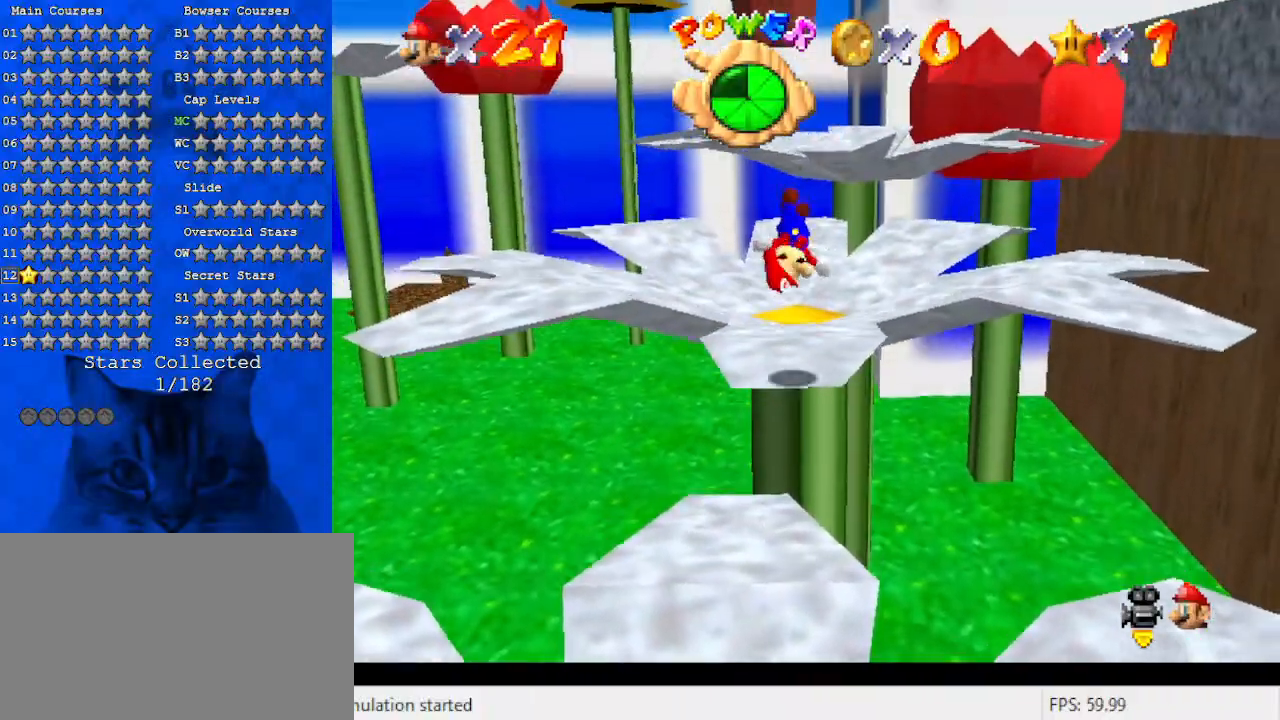
{"keys": ["up"], "events": [[233, "a", "down"], [333, "a", "up"]]}
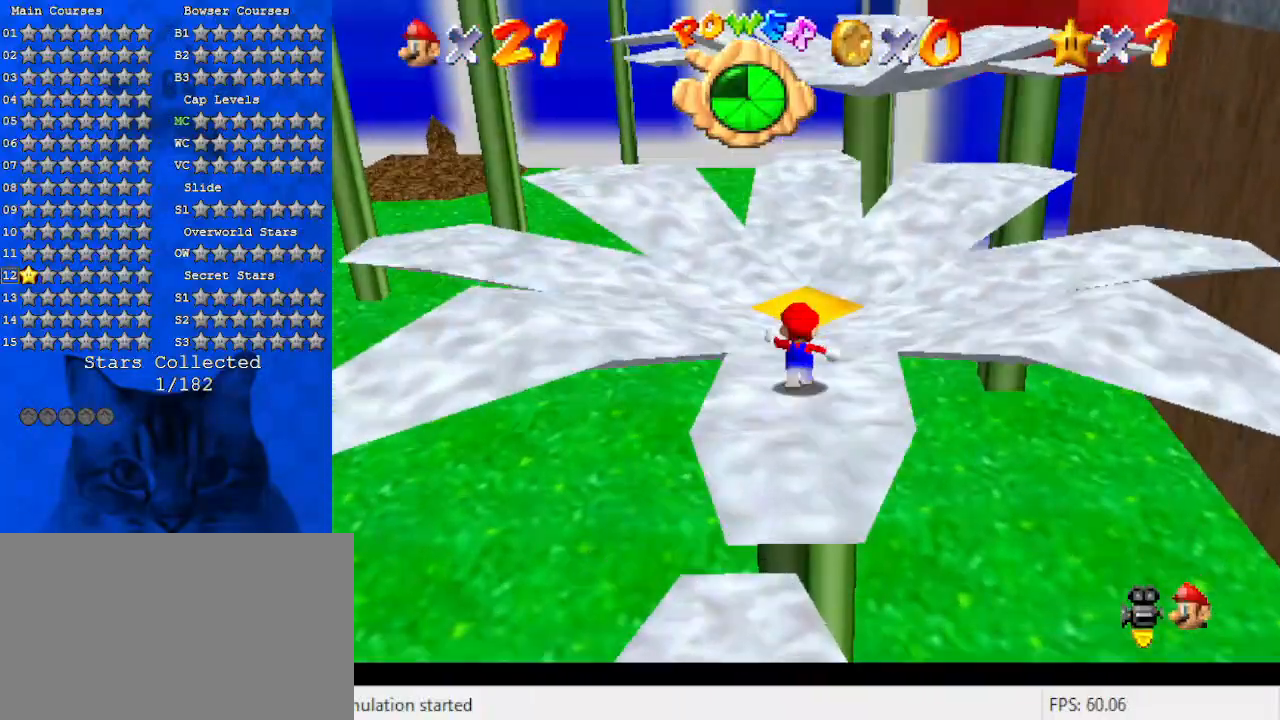
{"keys": ["shift", "up"], "events": [[67, "right", "down"], [200, "right", "up"], [467, "shift", "down"]]}
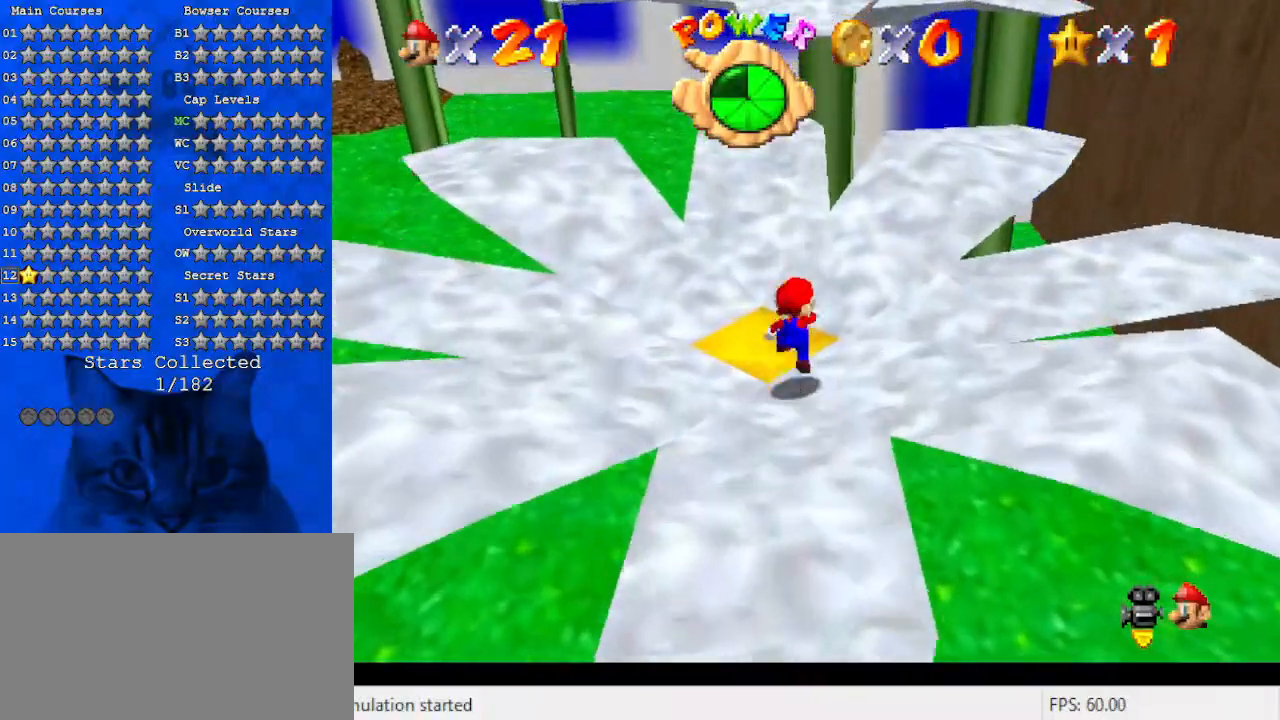
{"keys": ["ctrl", "shift"], "events": [[167, "a", "down"], [200, "up", "up"], [267, "a", "up"], [267, "down", "down"], [400, "down", "up"], [500, "ctrl", "down"]]}
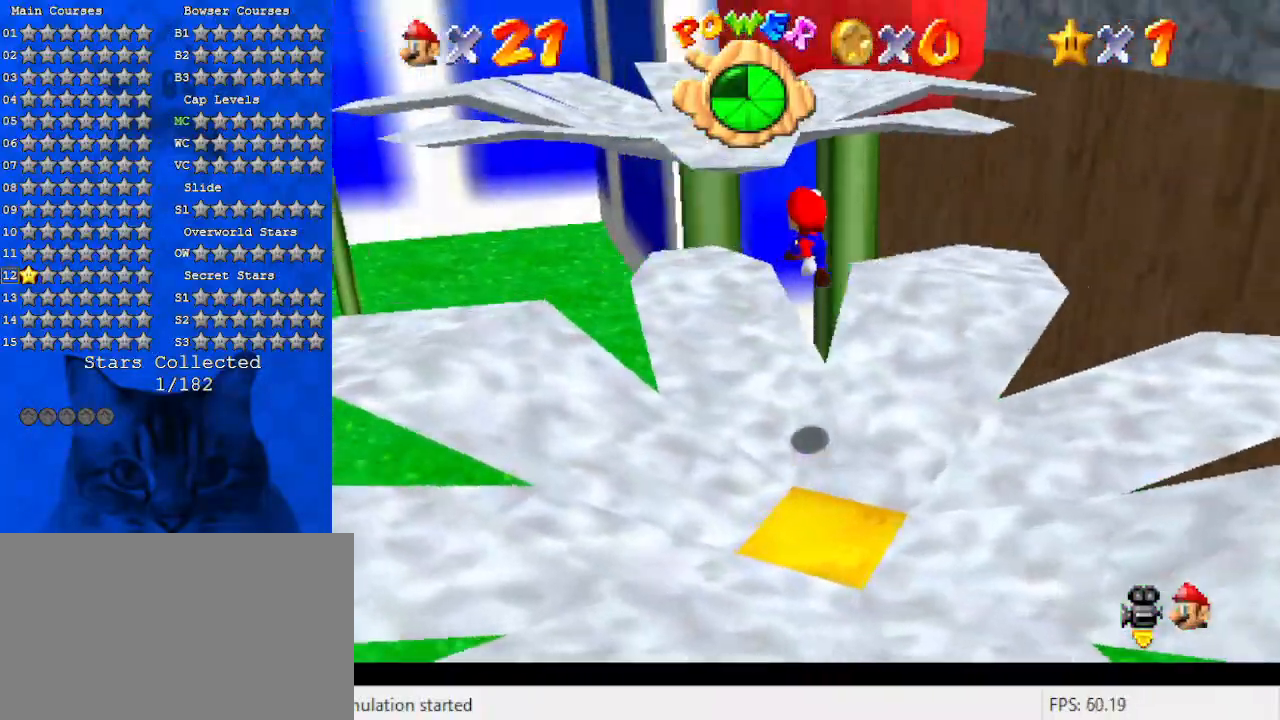
{"keys": [], "events": [[100, "shift", "up"], [133, "ctrl", "up"], [233, "a", "down"], [267, "a", "up"]]}
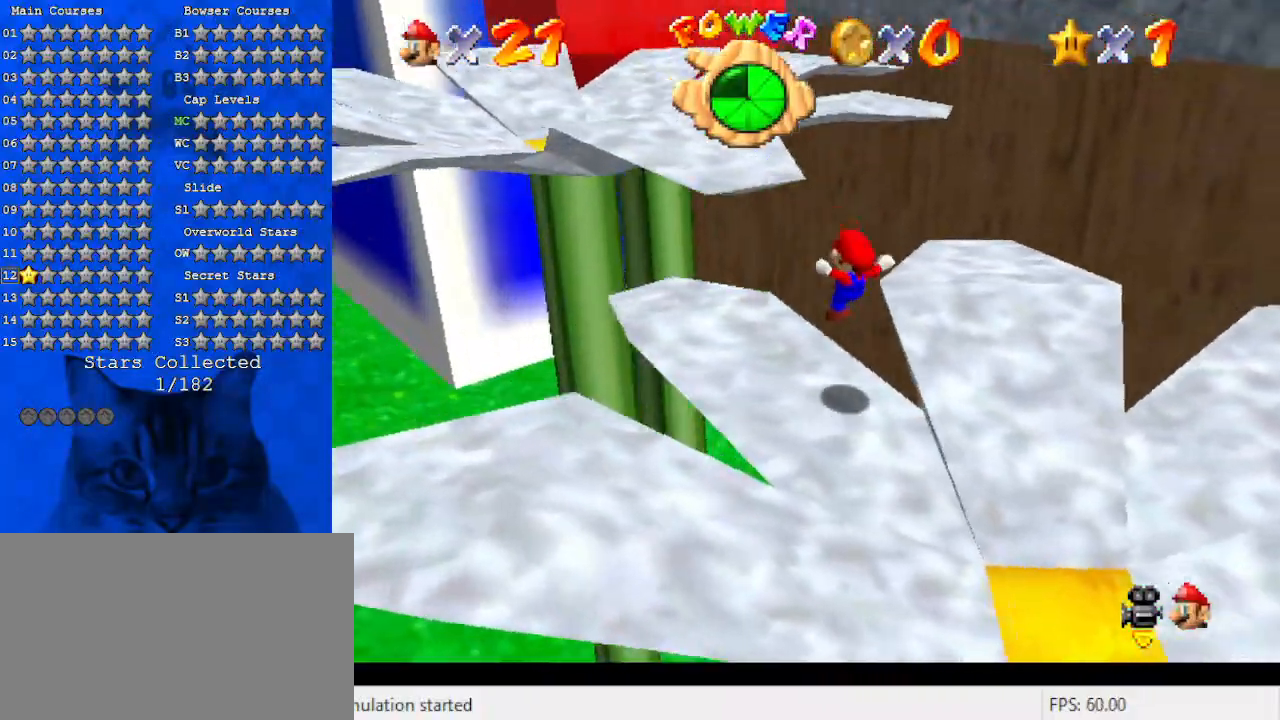
{"keys": ["left", "shift", "up"], "events": [[200, "shift", "down"], [400, "left", "down"], [400, "up", "down"]]}
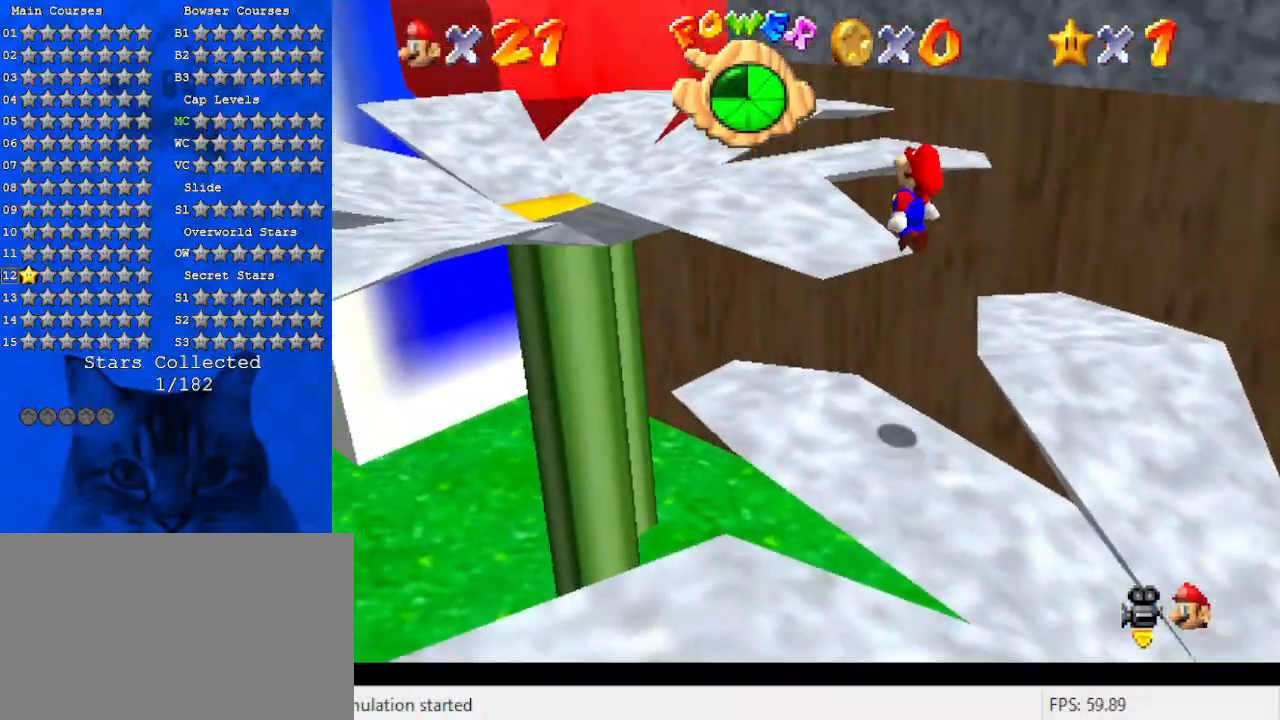
{"keys": ["left", "up"], "events": [[67, "ctrl", "down"], [200, "shift", "up"], [267, "ctrl", "up"], [267, "d", "down"], [367, "d", "up"]]}
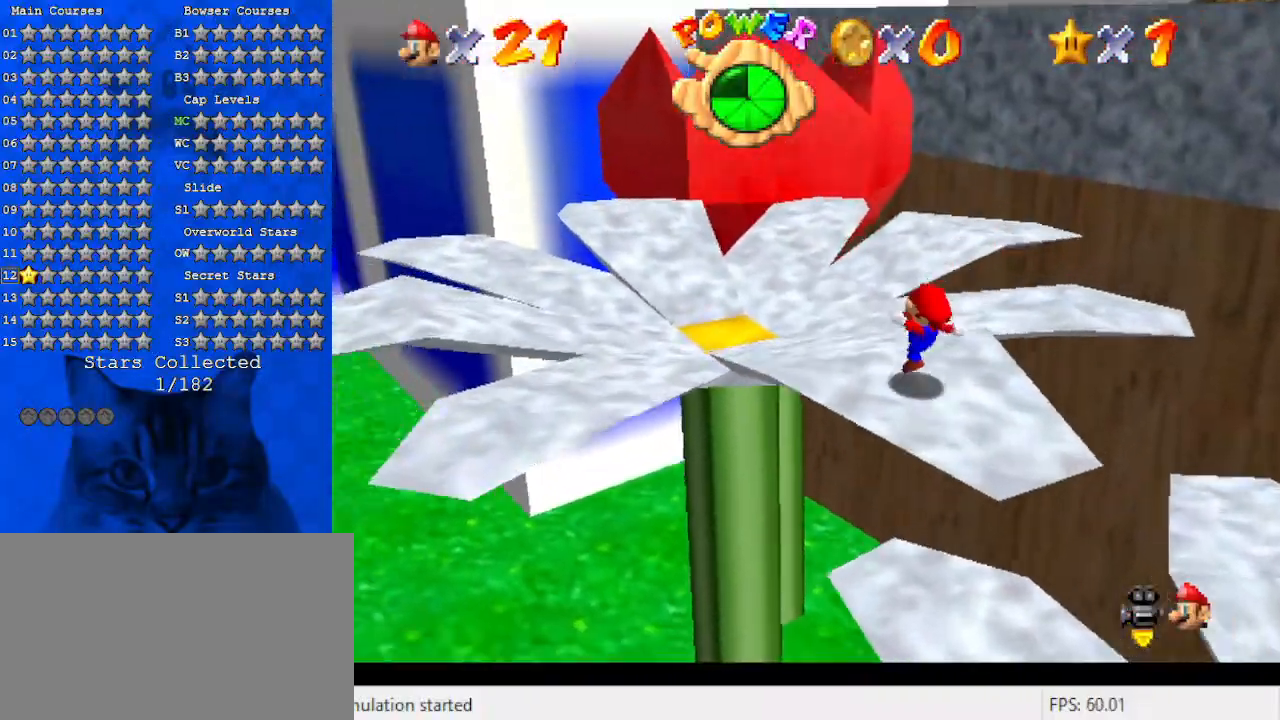
{"keys": ["shift", "up"], "events": [[367, "left", "up"], [500, "shift", "down"]]}
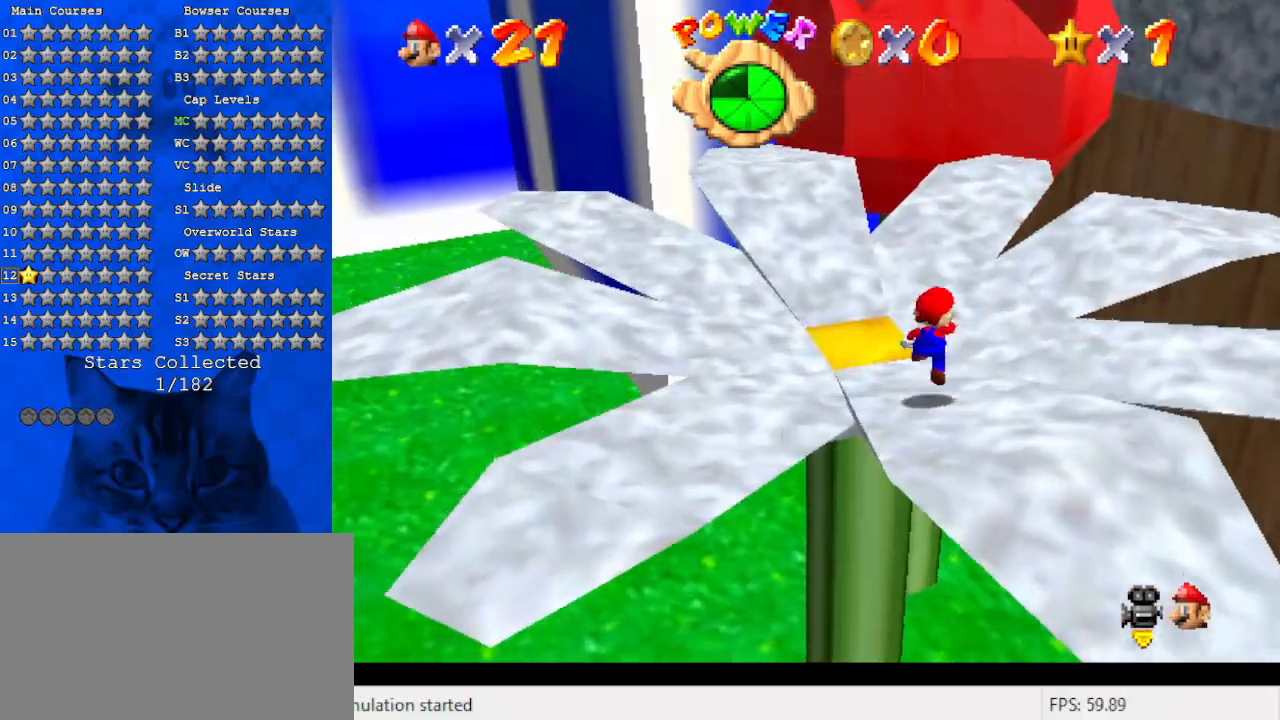
{"keys": ["up"], "events": [[67, "shift", "up"], [133, "up", "up"], [233, "a", "down"], [333, "a", "up"], [333, "left", "down"], [333, "up", "down"], [433, "left", "up"]]}
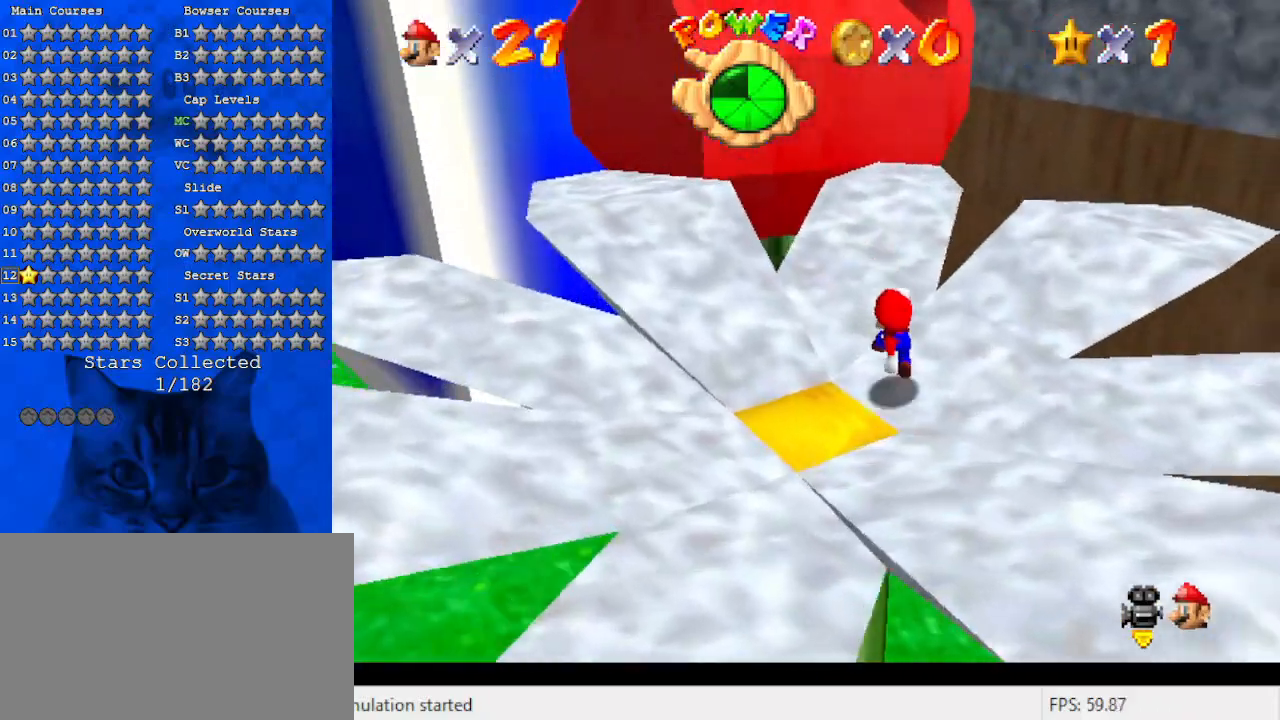
{"keys": ["up"], "events": [[100, "shift", "down"], [300, "shift", "up"], [333, "right", "down"], [500, "right", "up"]]}
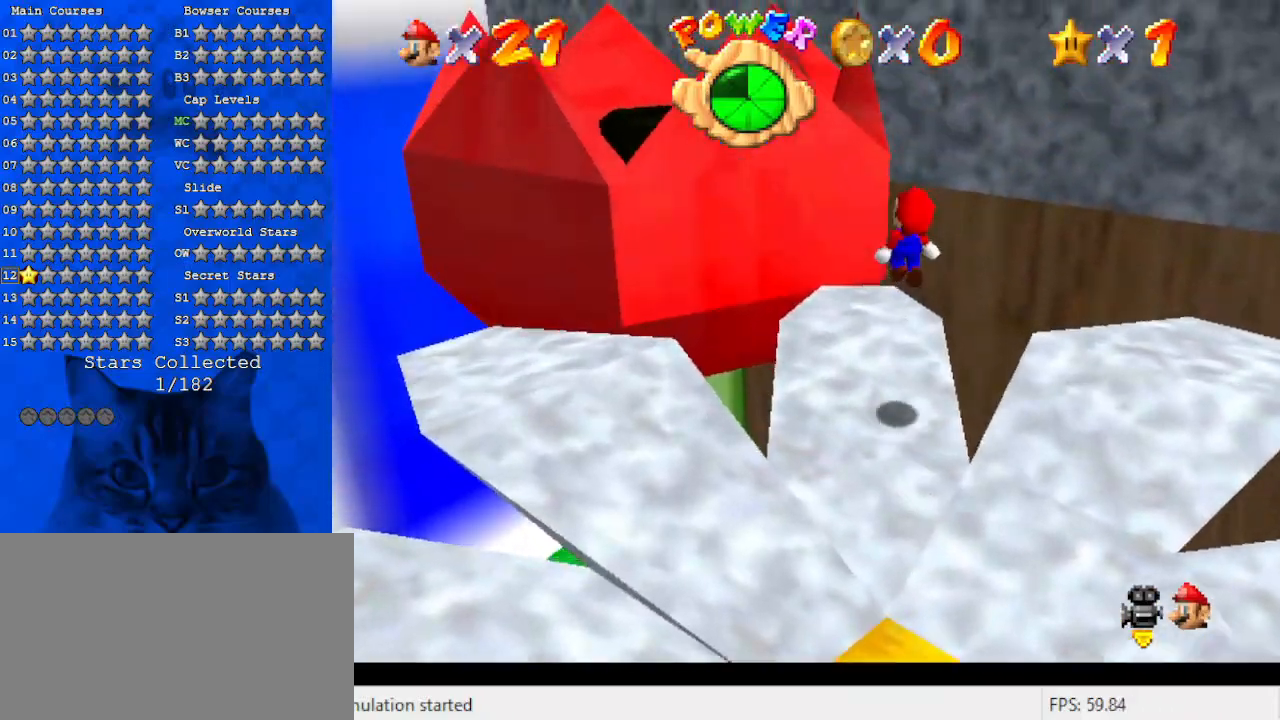
{"keys": ["shift"], "events": [[67, "a", "down"], [67, "left", "down"], [167, "left", "up"], [233, "a", "up"], [267, "left", "down"], [367, "shift", "down"], [400, "up", "up"], [500, "left", "up"]]}
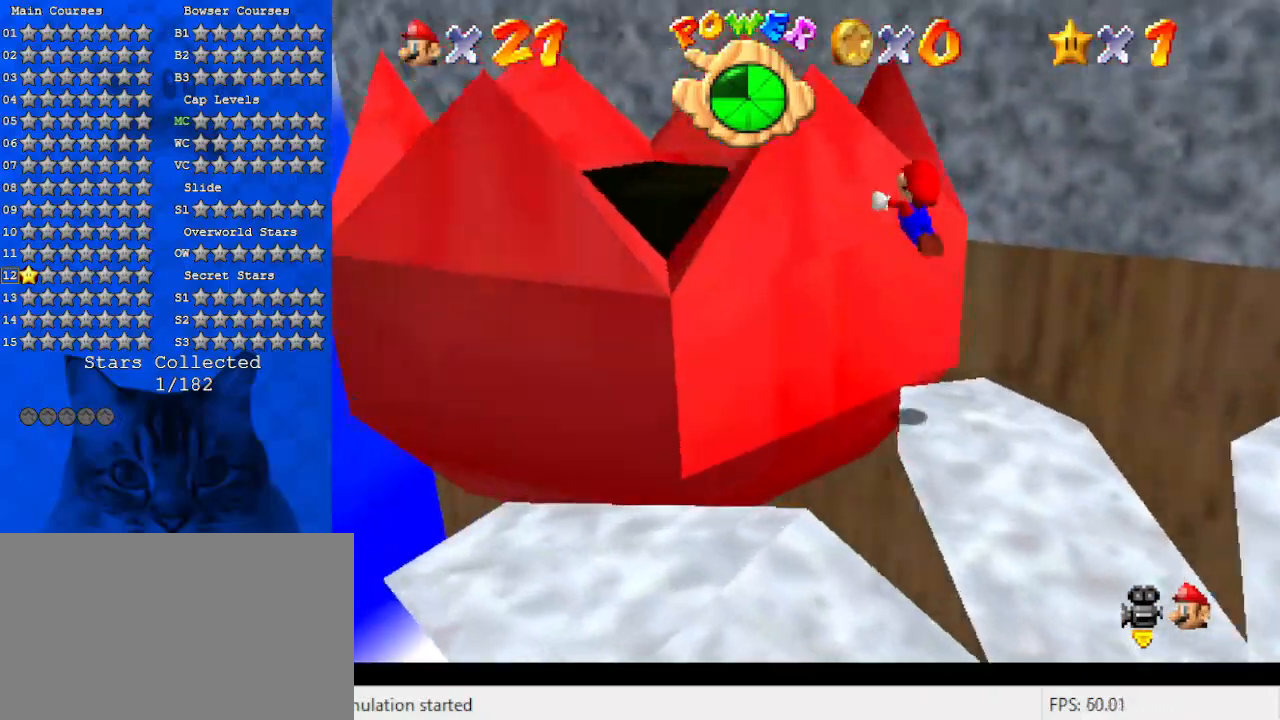
{"keys": ["left", "shift"], "events": [[67, "right", "down"], [100, "down", "down"], [233, "left", "down"], [233, "right", "up"], [233, "shift", "up"], [300, "down", "up"], [333, "shift", "down"]]}
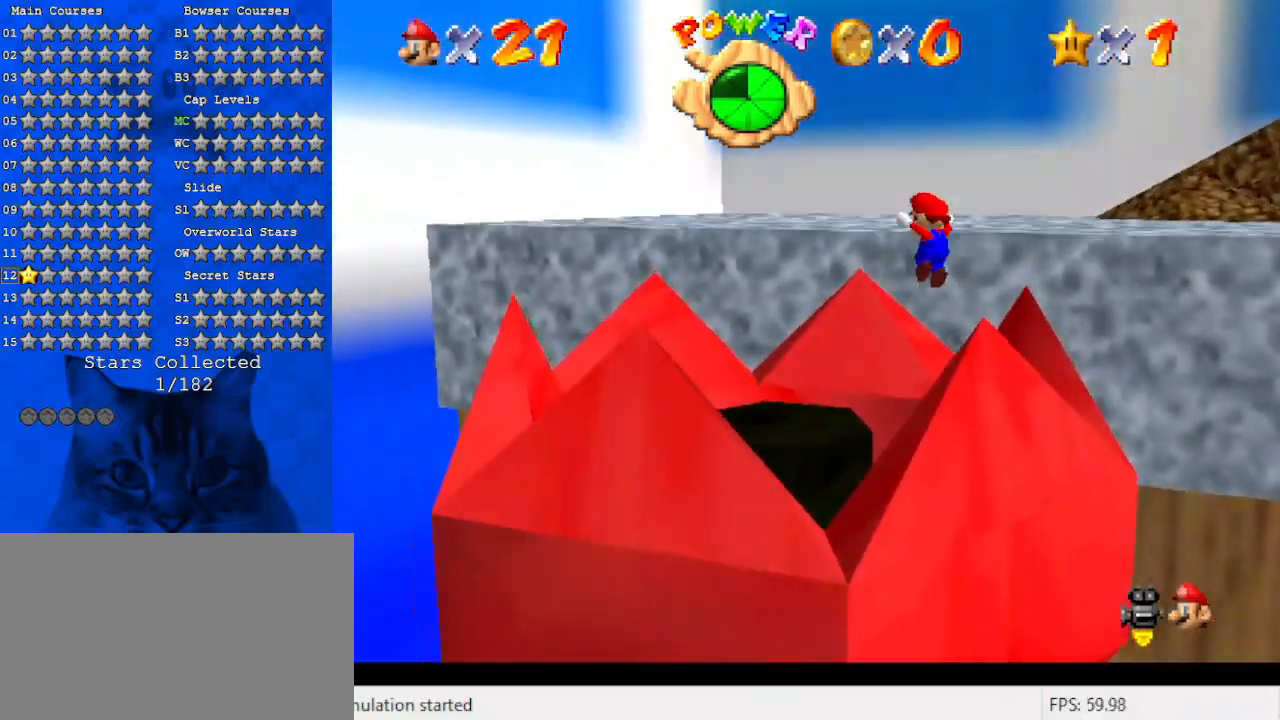
{"keys": [], "events": [[33, "down", "down"], [100, "shift", "up"], [200, "a", "down"], [400, "a", "up"], [400, "down", "up"], [400, "left", "up"]]}
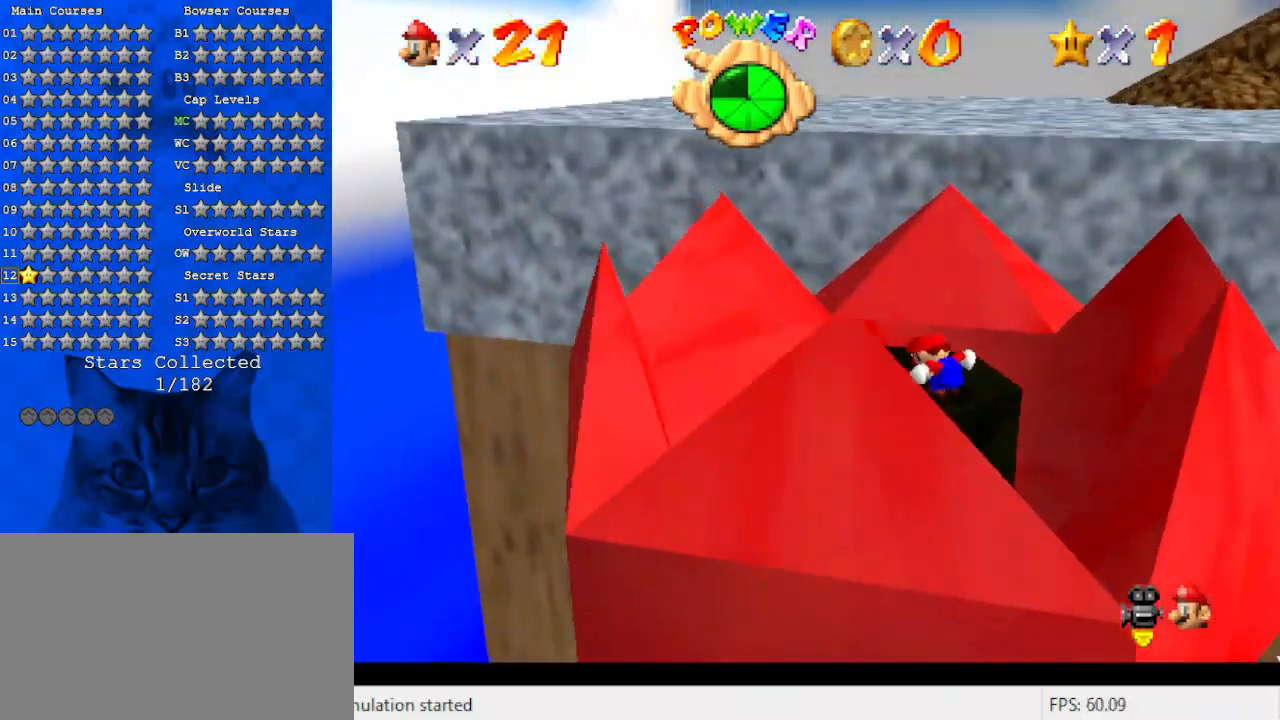
{"keys": [], "events": [[67, "shift", "down"], [167, "shift", "up"], [267, "down", "down"], [267, "left", "down"], [500, "down", "up"], [500, "left", "up"]]}
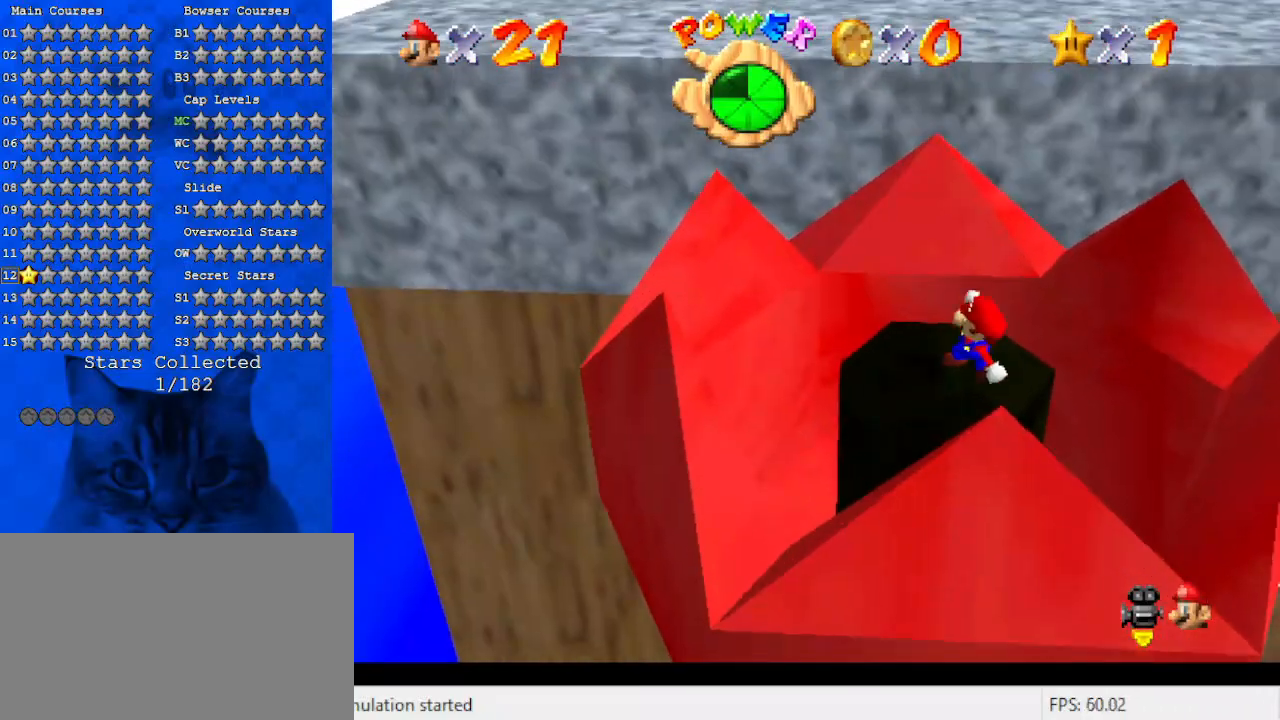
{"keys": ["down", "shift"], "events": [[200, "up", "down"], [433, "up", "up"], [467, "shift", "down"], [500, "down", "down"]]}
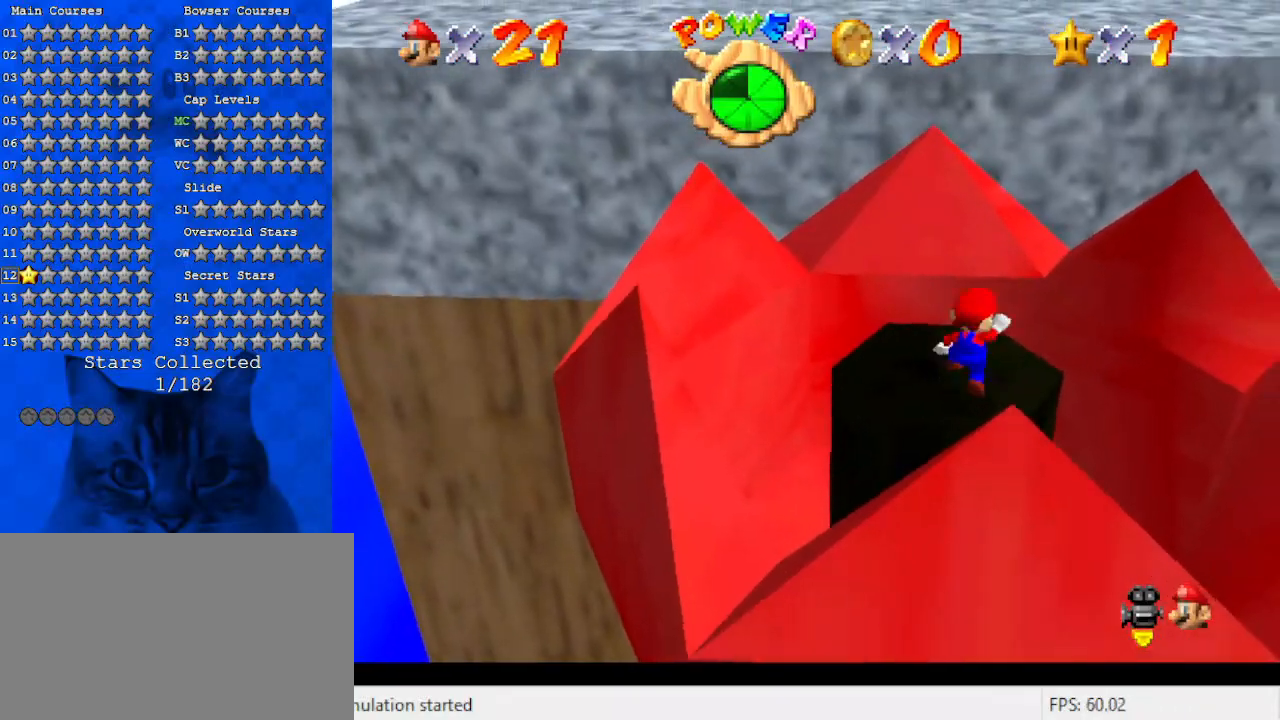
{"keys": ["a", "left", "shift", "up"], "events": [[100, "a", "down"], [233, "a", "up"], [300, "down", "up"], [333, "a", "down"], [367, "left", "down"], [367, "up", "down"]]}
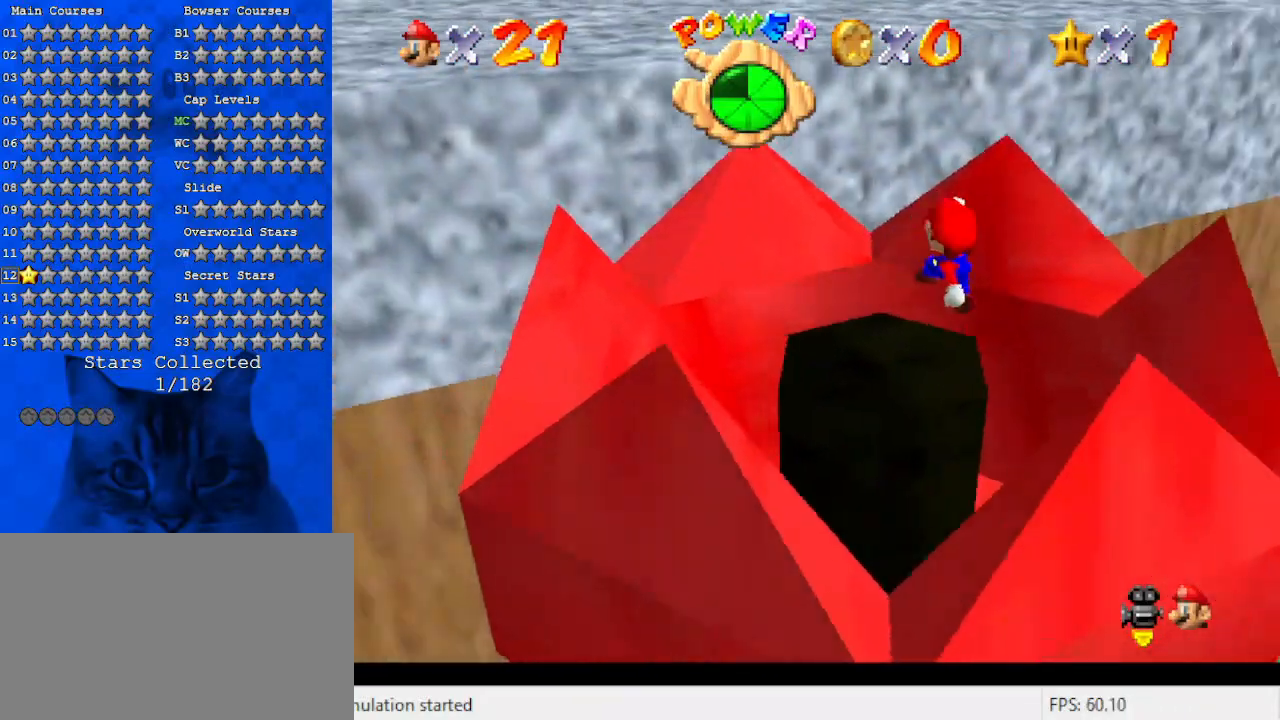
{"keys": ["a", "right"], "events": [[33, "a", "up"], [67, "ctrl", "down"], [100, "left", "up"], [100, "shift", "up"], [100, "up", "up"], [200, "a", "down"], [200, "ctrl", "up"], [200, "left", "down"], [267, "up", "down"], [367, "a", "up"], [400, "a", "down"], [400, "left", "up"], [400, "up", "up"], [433, "right", "down"]]}
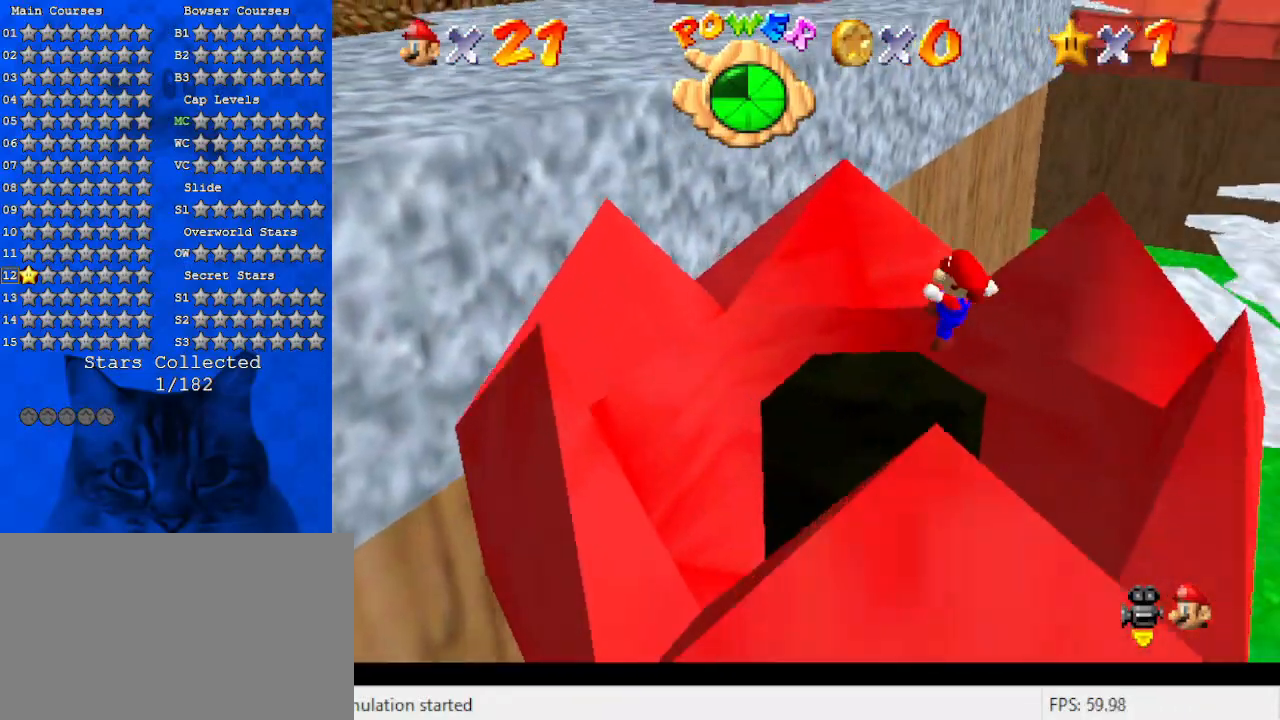
{"keys": [], "events": [[33, "a", "up"], [100, "right", "up"]]}
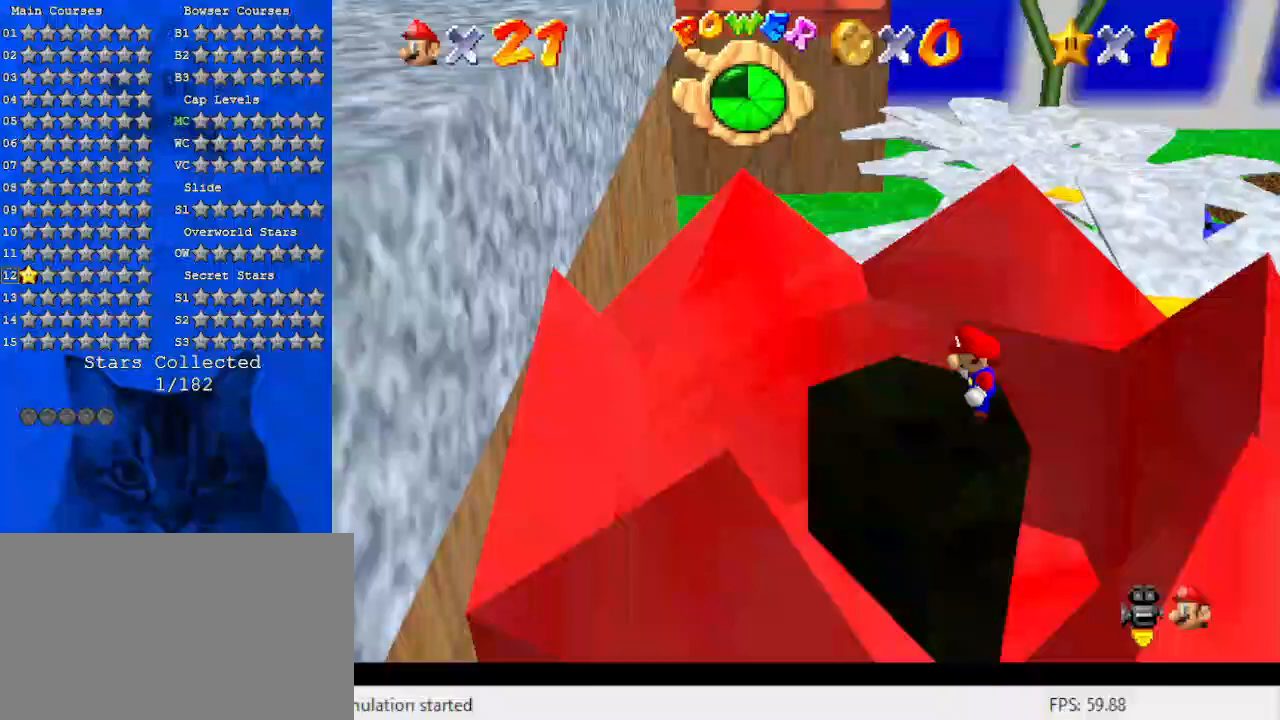
{"keys": [], "events": [[33, "shift", "down"], [100, "right", "down"], [100, "shift", "up"], [233, "right", "up"], [333, "left", "down"], [467, "left", "up"]]}
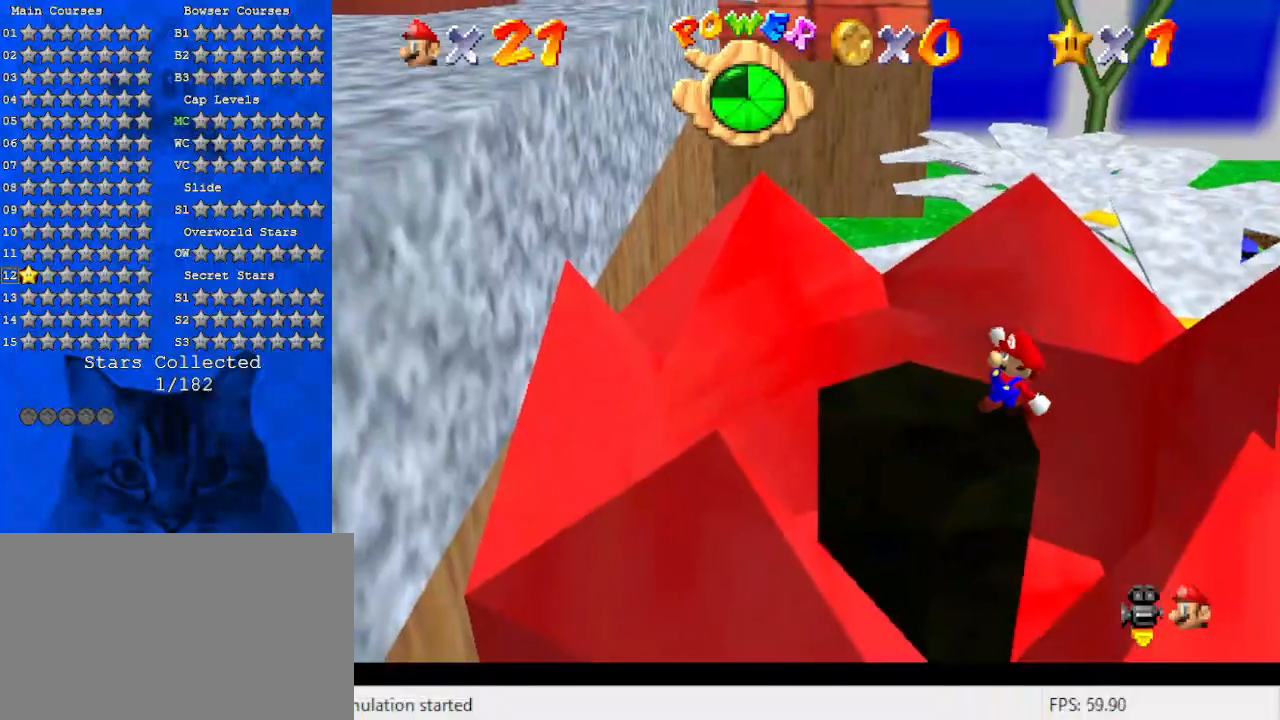
{"keys": ["right", "shift"], "events": [[333, "shift", "down"], [400, "right", "down"]]}
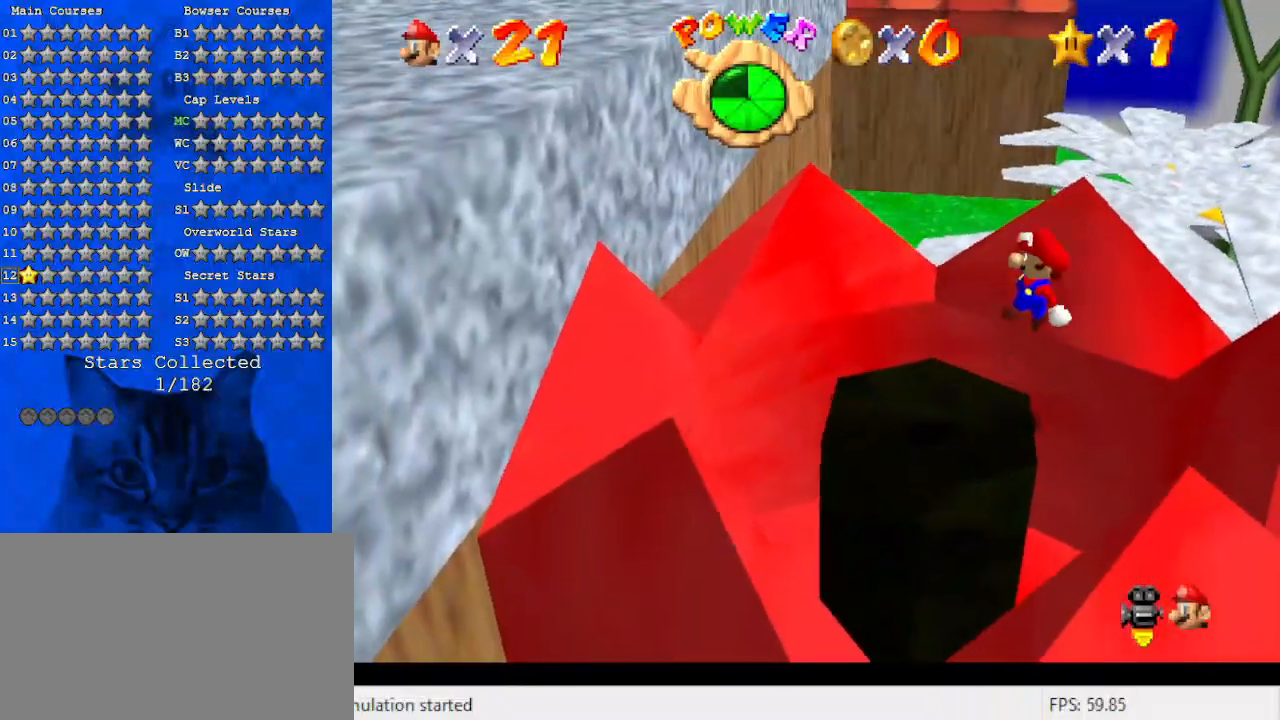
{"keys": ["ctrl", "left", "shift"], "events": [[167, "left", "down"], [233, "right", "up"], [500, "ctrl", "down"]]}
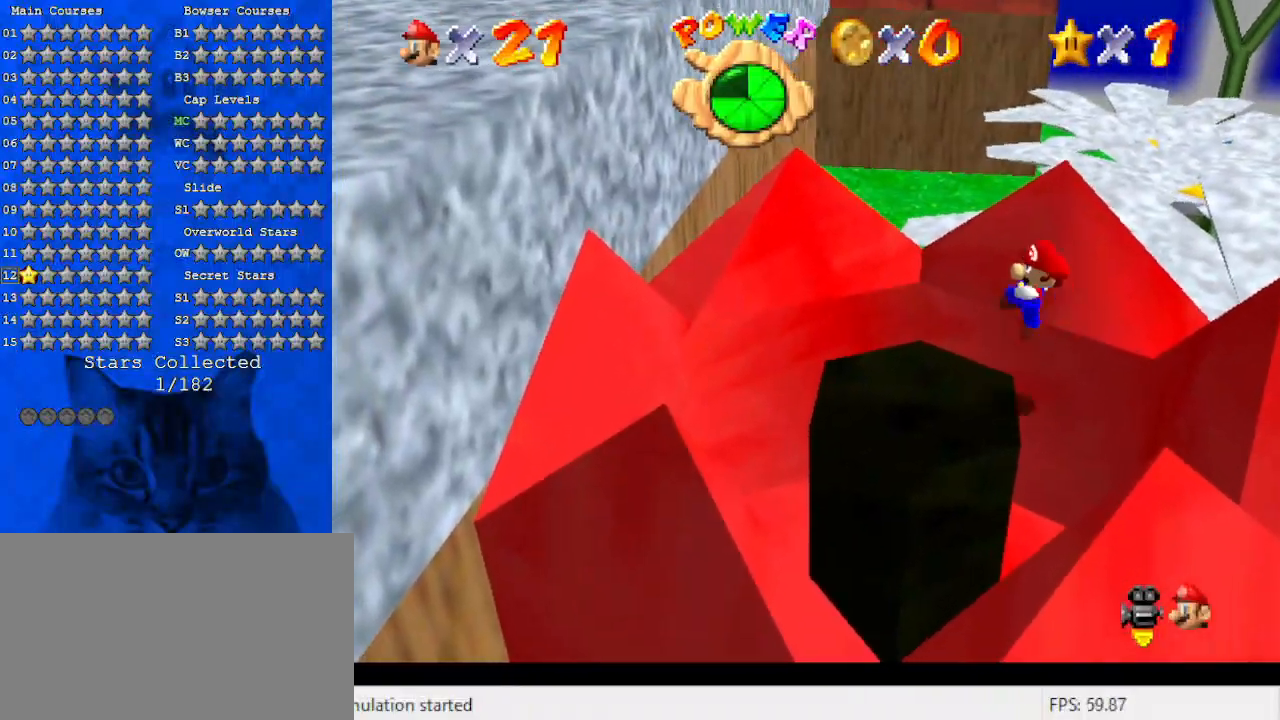
{"keys": ["left"], "events": [[200, "ctrl", "up"], [200, "shift", "up"]]}
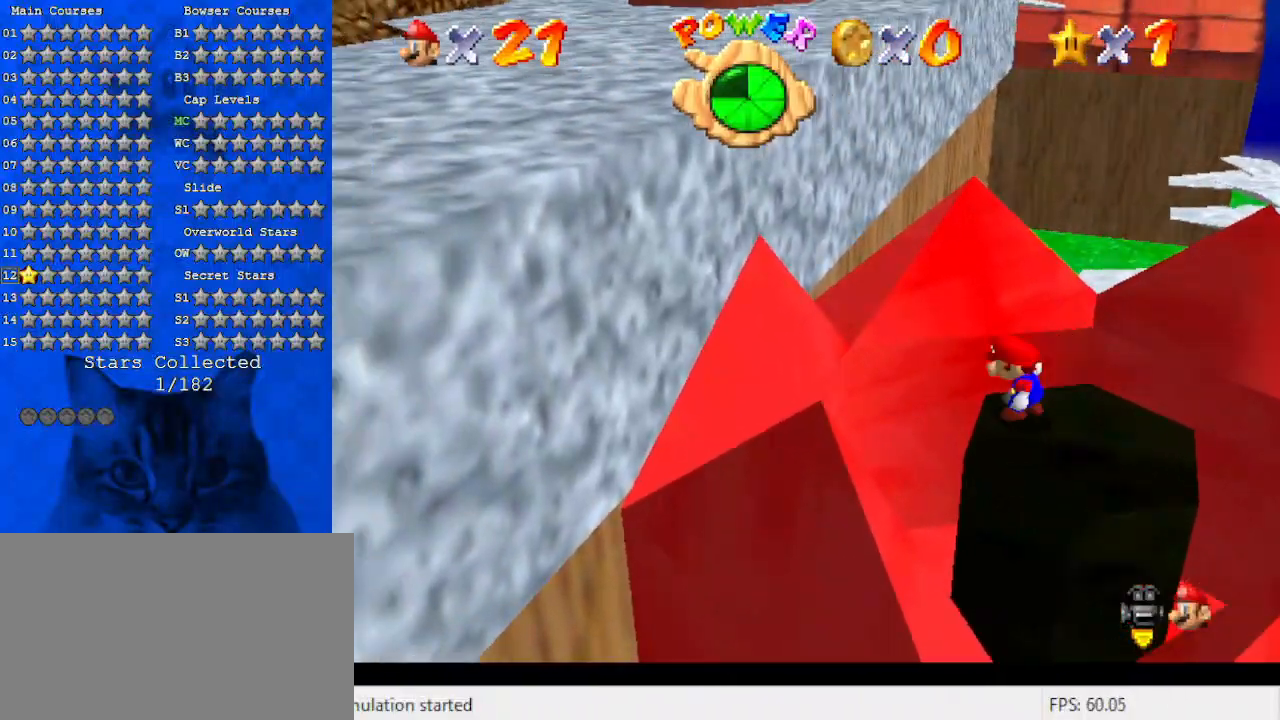
{"keys": ["left", "shift"], "events": [[67, "shift", "down"], [300, "a", "down"], [500, "a", "up"]]}
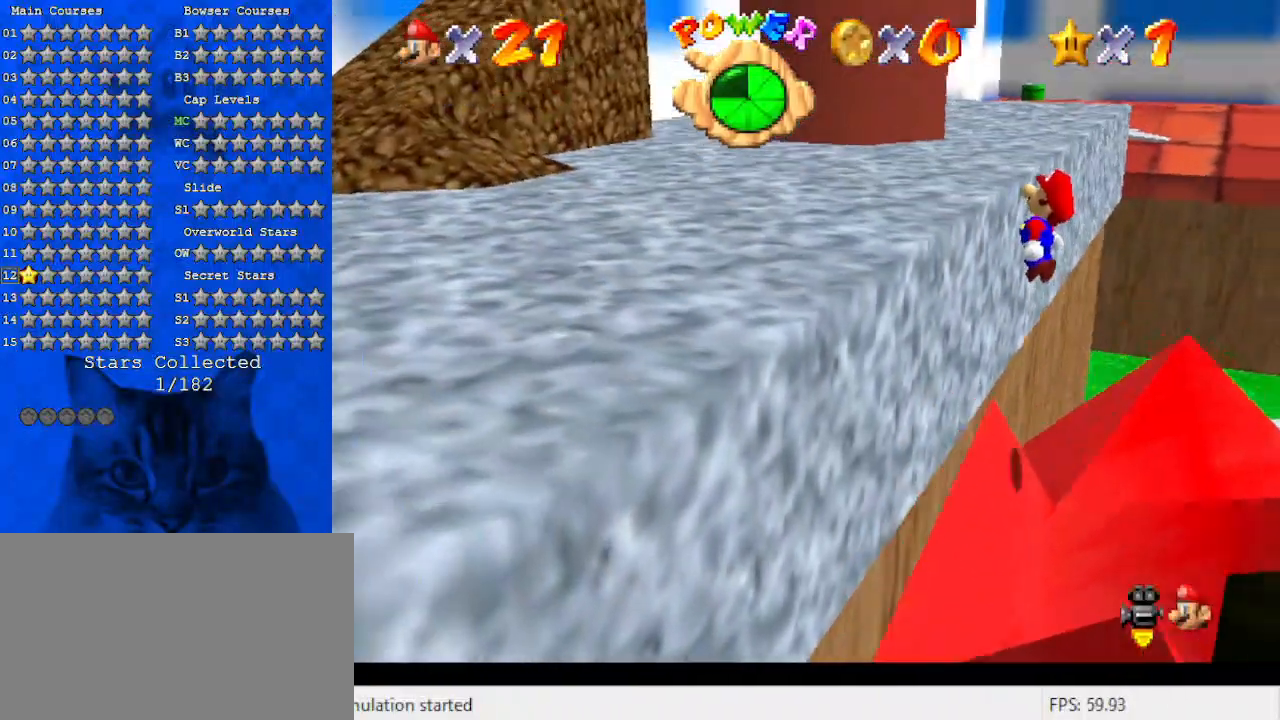
{"keys": ["left"], "events": [[33, "left", "up"], [33, "right", "down"], [167, "ctrl", "down"], [233, "left", "down"], [233, "right", "up"], [300, "ctrl", "up"], [300, "shift", "up"]]}
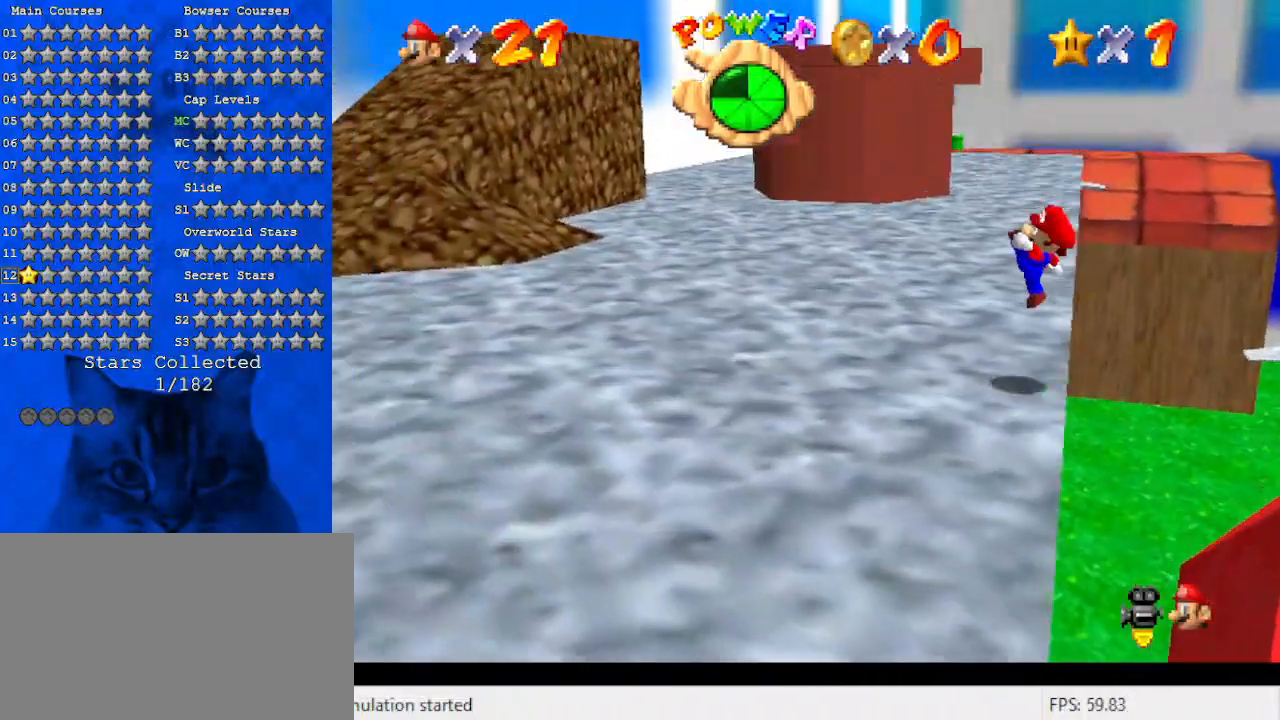
{"keys": ["ctrl", "up"], "events": [[200, "up", "down"], [267, "left", "up"], [467, "right", "down"], [500, "ctrl", "down"], [500, "right", "up"]]}